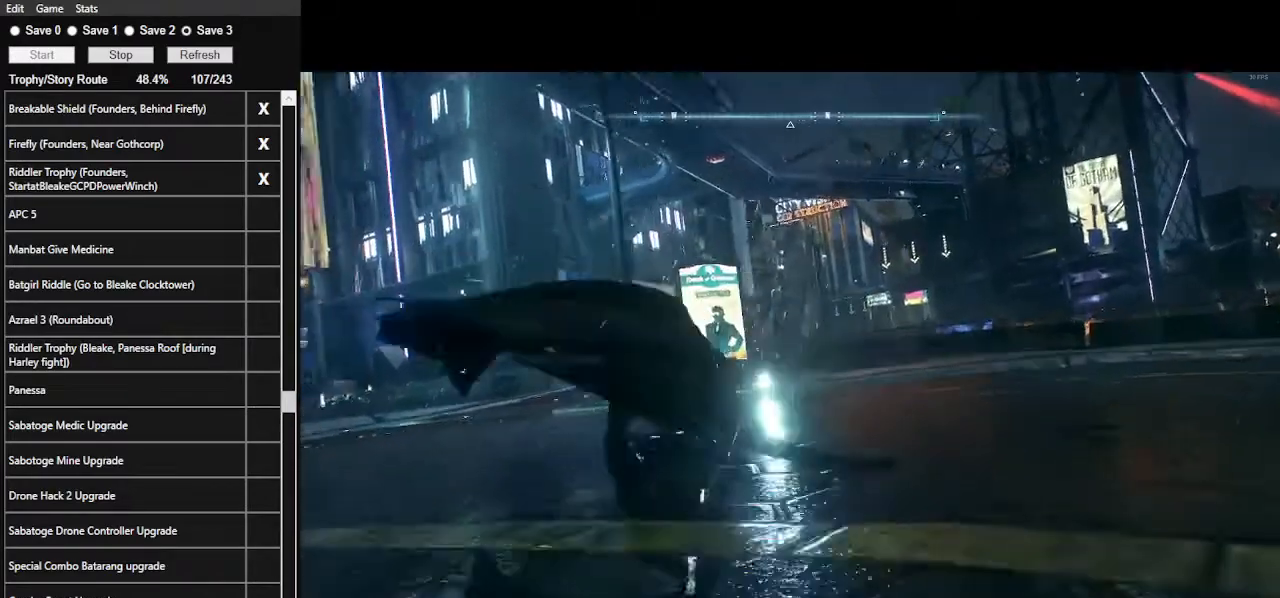
Gameplay with keyboard and mouse; each line is a JSON object with the keys and mouse buttons held at the frame after it. "events" lists presses ("down") and releases ("up") of ".", "/", "0", "1", "2", "3", "4", "5", "6", "7", "8", "9", "a", "alt_l", "alt_r", "b", "backslash", "backspace", "c", "caps_lock", "comma", "ctrl_l", "ctrl_r", "d", "e", "equals", "f", "g", "h", "i", "j", "k", "l", "lbracket", "m", "minus", "n", "o", "p", "q", "quote", "r", "rbracket", "return", "s", "semicolon", "shift_l", "shift_r", "space", "super", "t", "tab", "tilde", "u", "v", "w", "x", "y", "z", "mouse_left", "mouse_wheel" and "mouse_right" between this image and that frame as [ms after this image, input, new state], when the widget could be followed in between. "mouse_left", "mouse_wheel", "mouse_right" = the "left", "wheel", "right" buttons of the "mouse" list. No other keys are recorded. "wheel" means that the mouse wheel is clicked or scrolled. Not read: mouse_move.
{"keys": ["a", "space", "w"], "mouse": [], "events": [[200, "a", "down"], [200, "space", "down"], [500, "w", "down"]]}
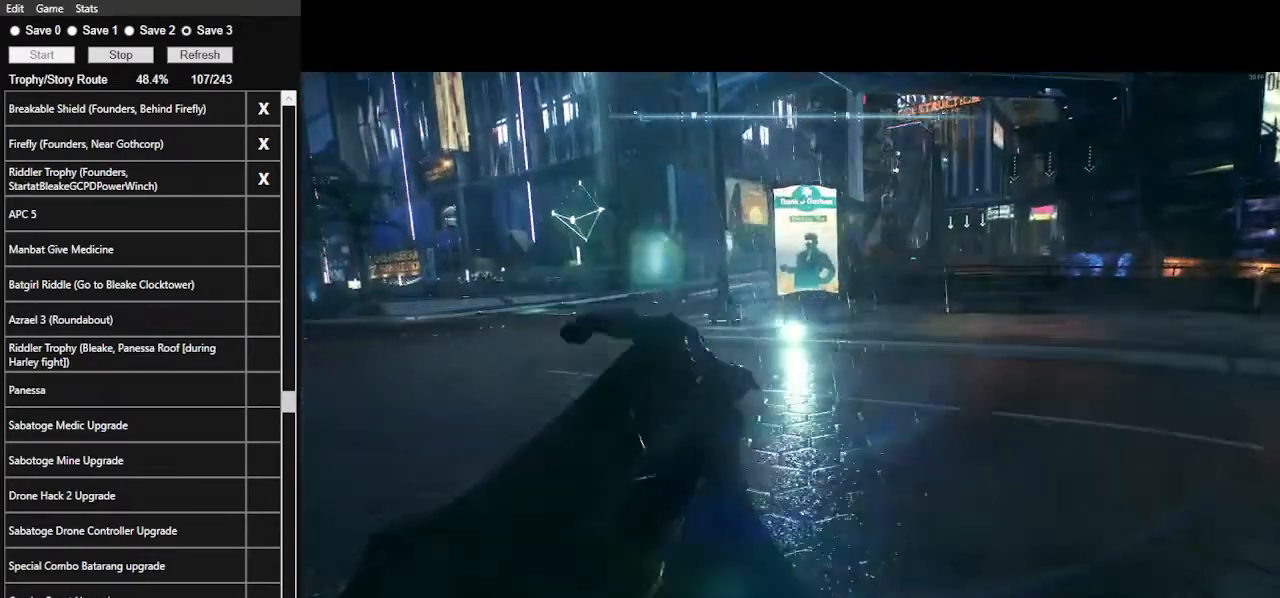
{"keys": ["a", "space", "w"], "mouse": [], "events": []}
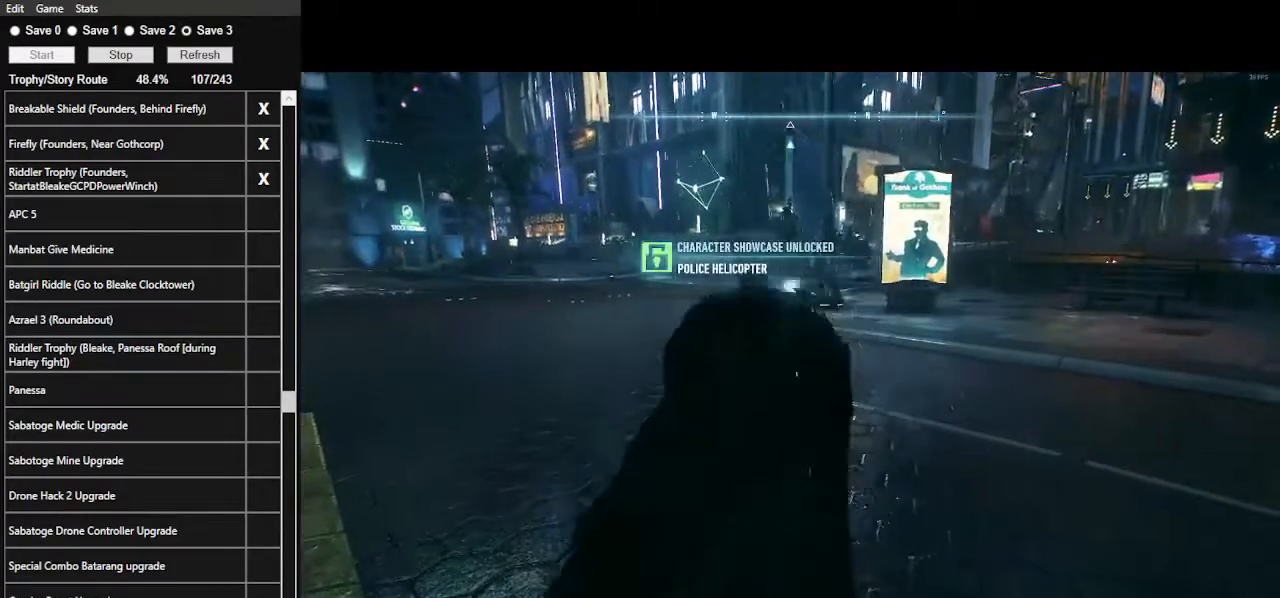
{"keys": ["space", "w"], "mouse": [], "events": [[500, "a", "up"]]}
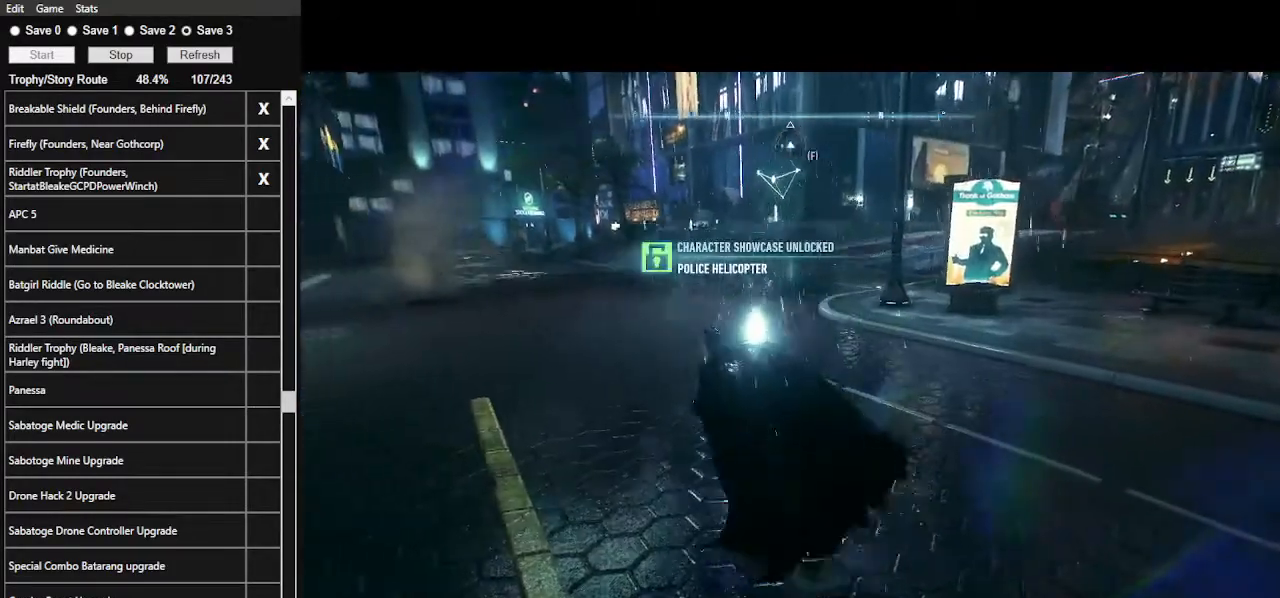
{"keys": [], "mouse": [], "events": [[367, "space", "up"], [400, "w", "up"]]}
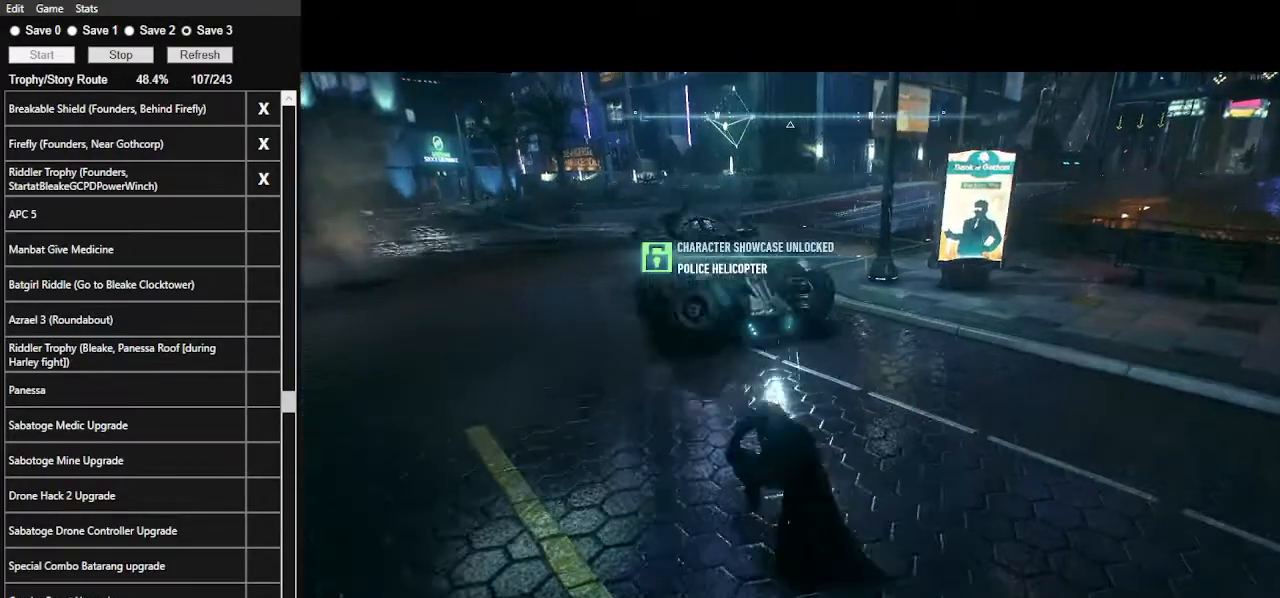
{"keys": [], "mouse": [], "events": [[133, "v", "down"], [267, "v", "up"]]}
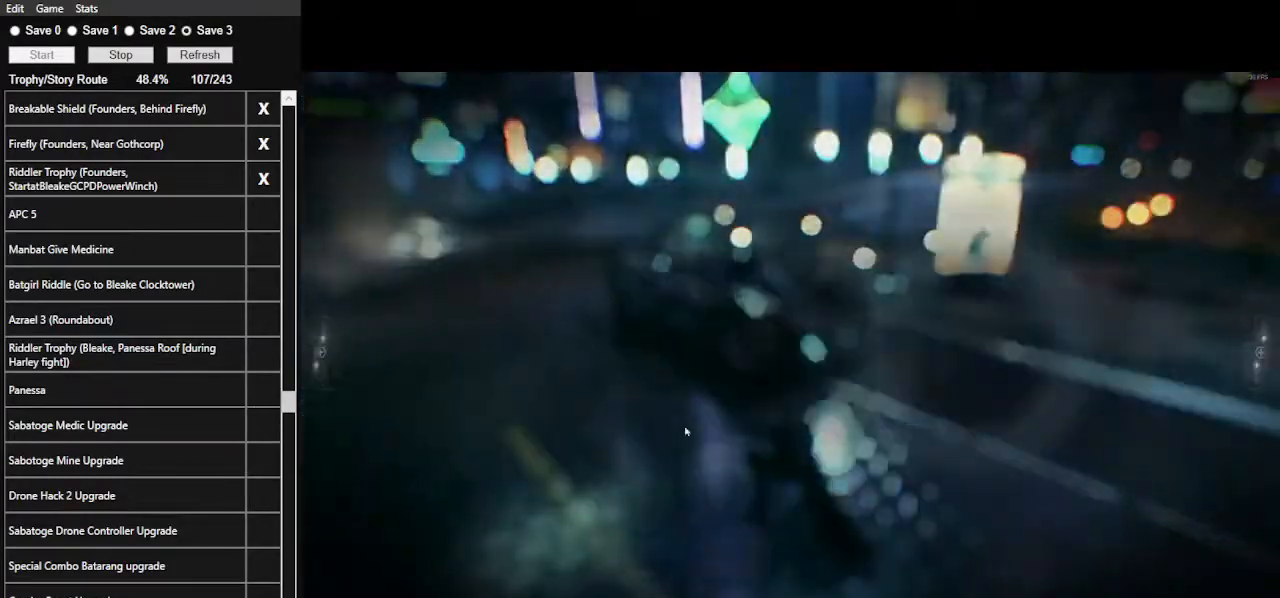
{"keys": [], "mouse": [], "events": []}
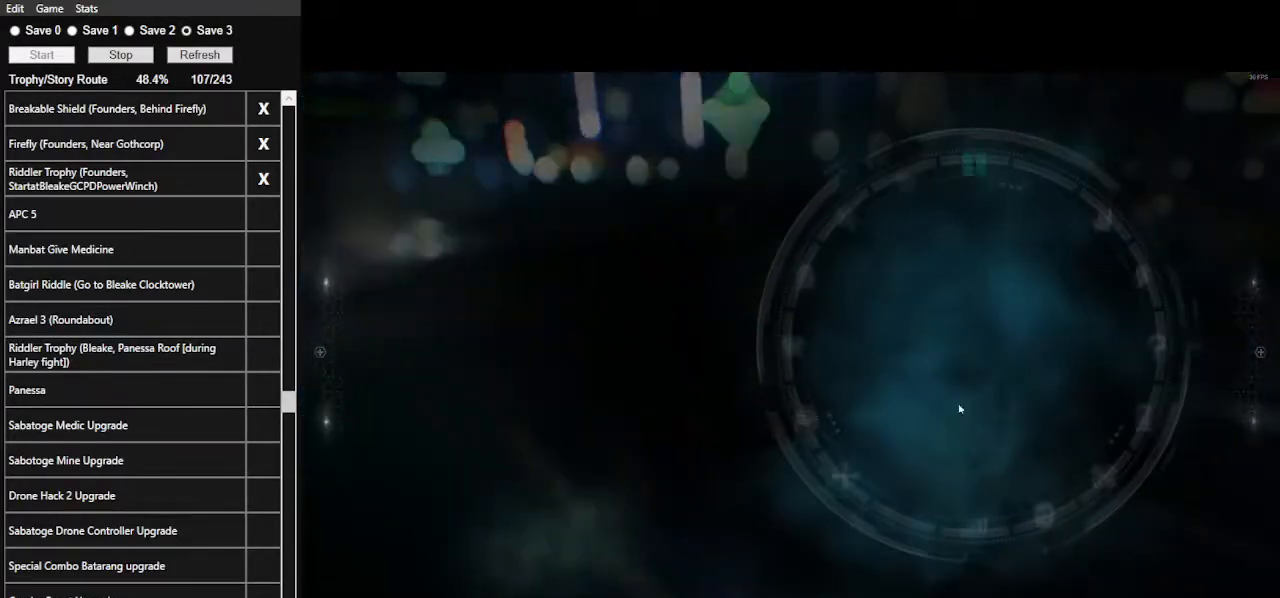
{"keys": [], "mouse": [], "events": []}
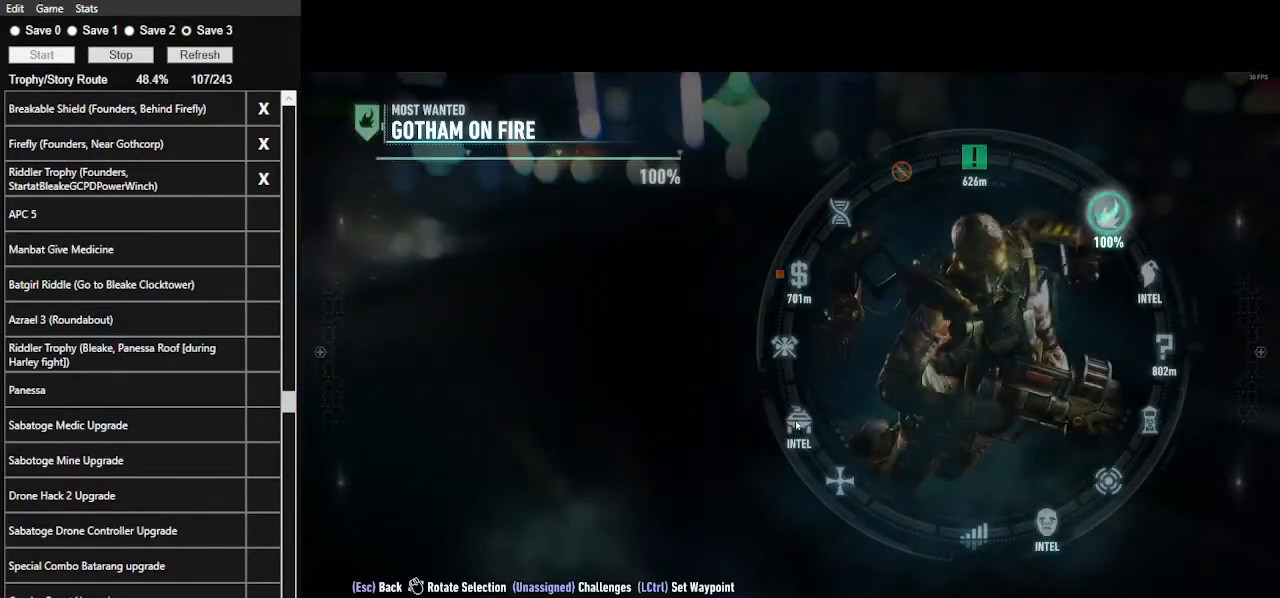
{"keys": [], "mouse": [], "events": []}
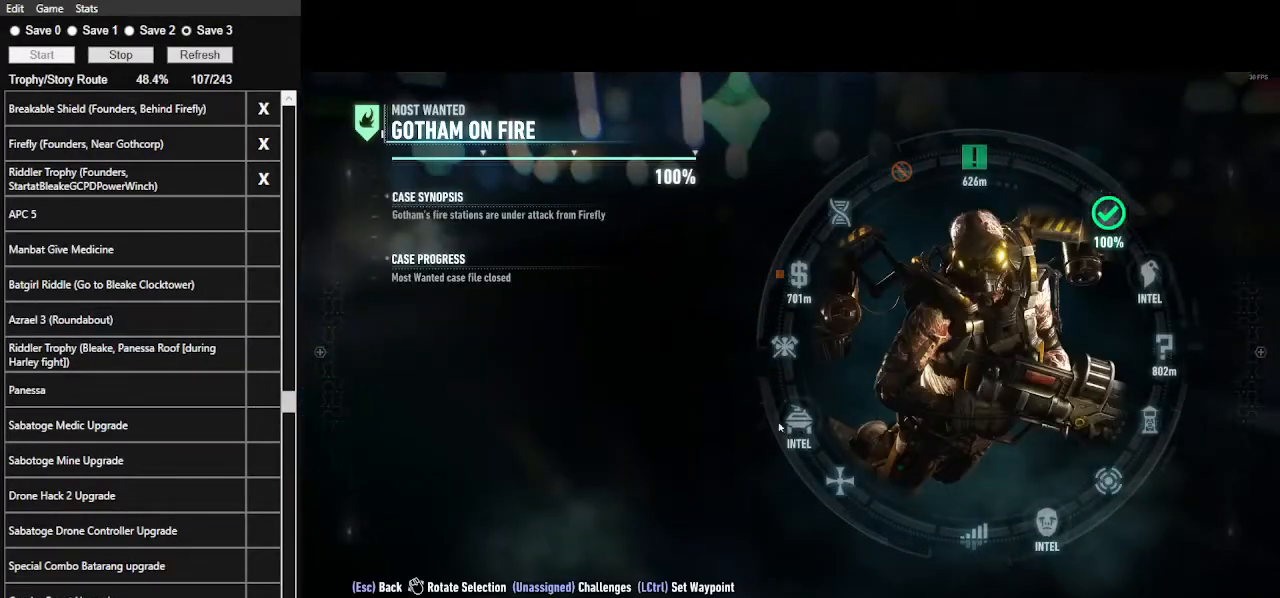
{"keys": [], "mouse": [], "events": [[200, "mouse_left", "down"], [333, "mouse_left", "up"]]}
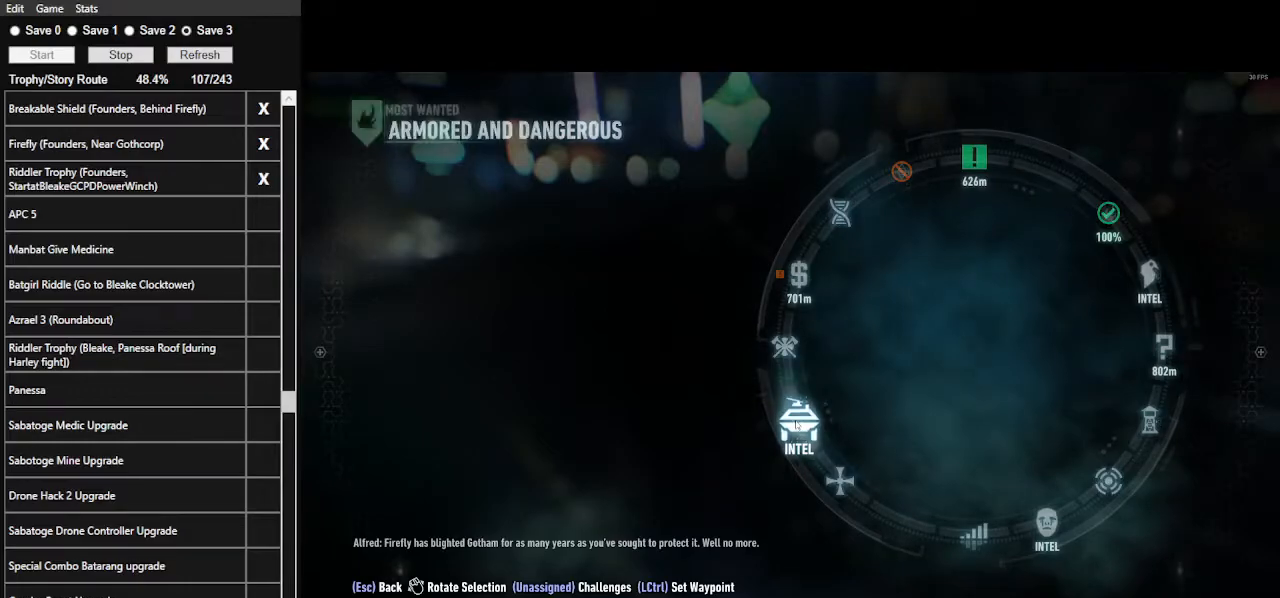
{"keys": [], "mouse": [], "events": [[200, "mouse_left", "down"], [367, "mouse_left", "up"]]}
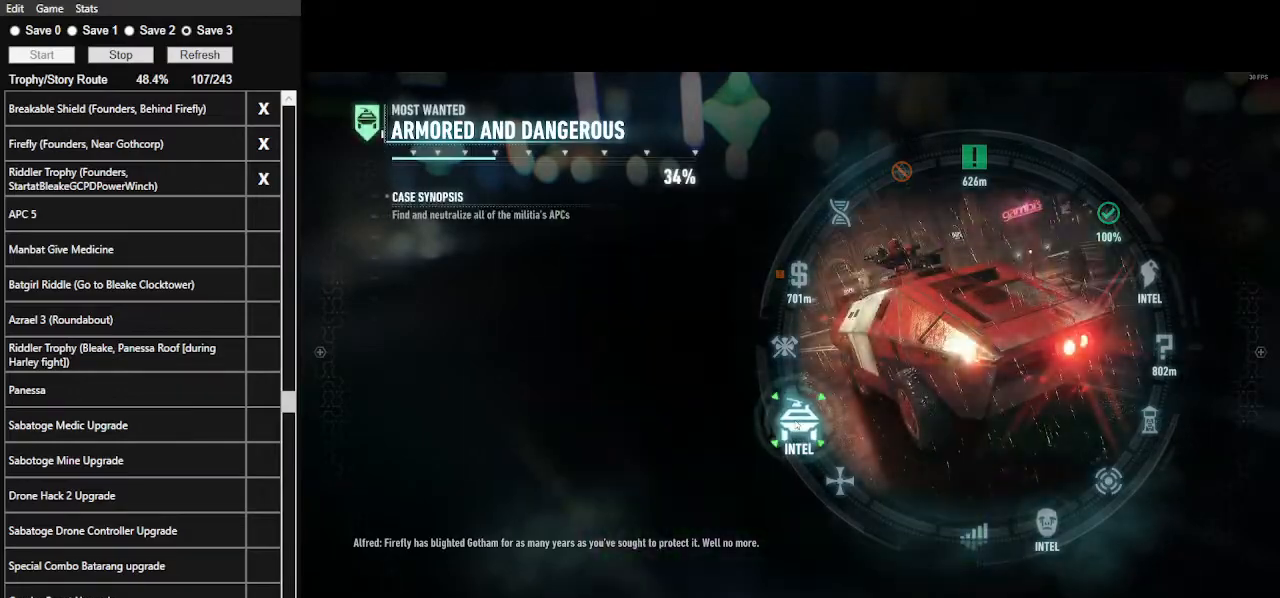
{"keys": [], "mouse": [], "events": []}
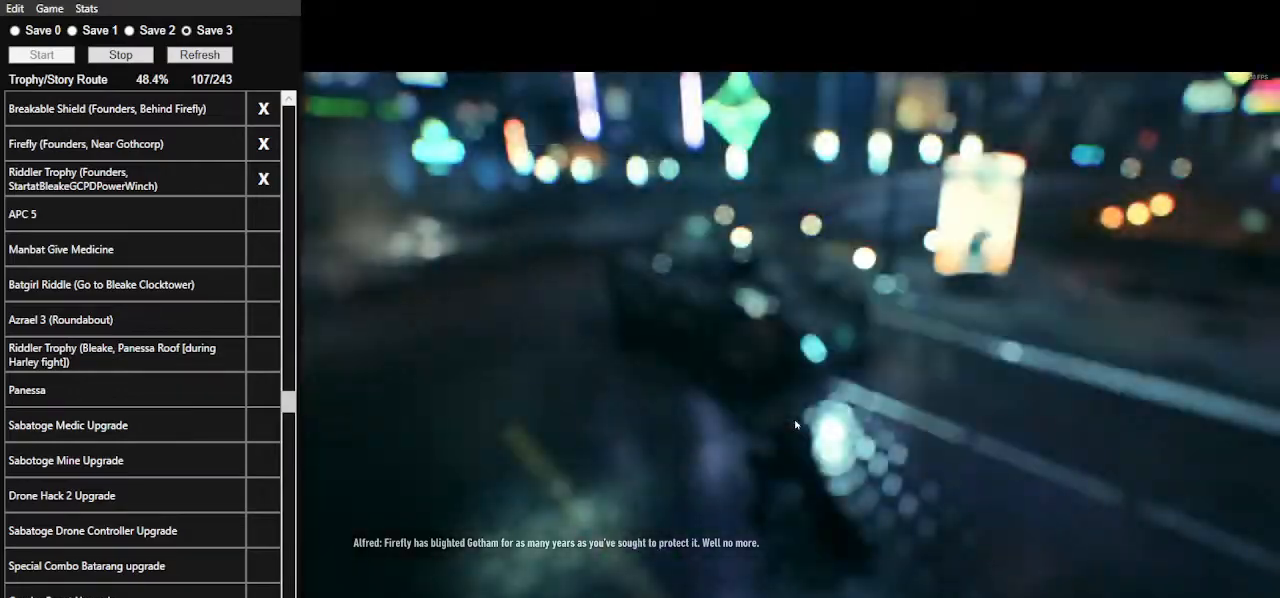
{"keys": [], "mouse": [], "events": []}
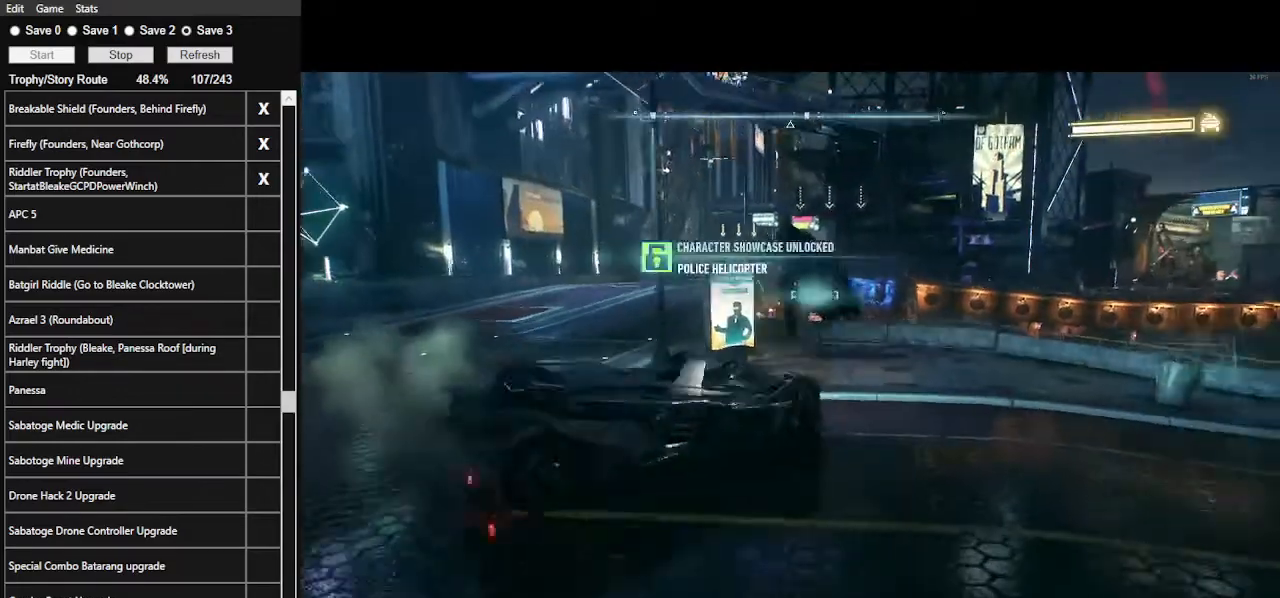
{"keys": ["a", "w"], "mouse": ["right"], "events": [[33, "a", "down"], [67, "mouse_right", "down"], [67, "w", "down"]]}
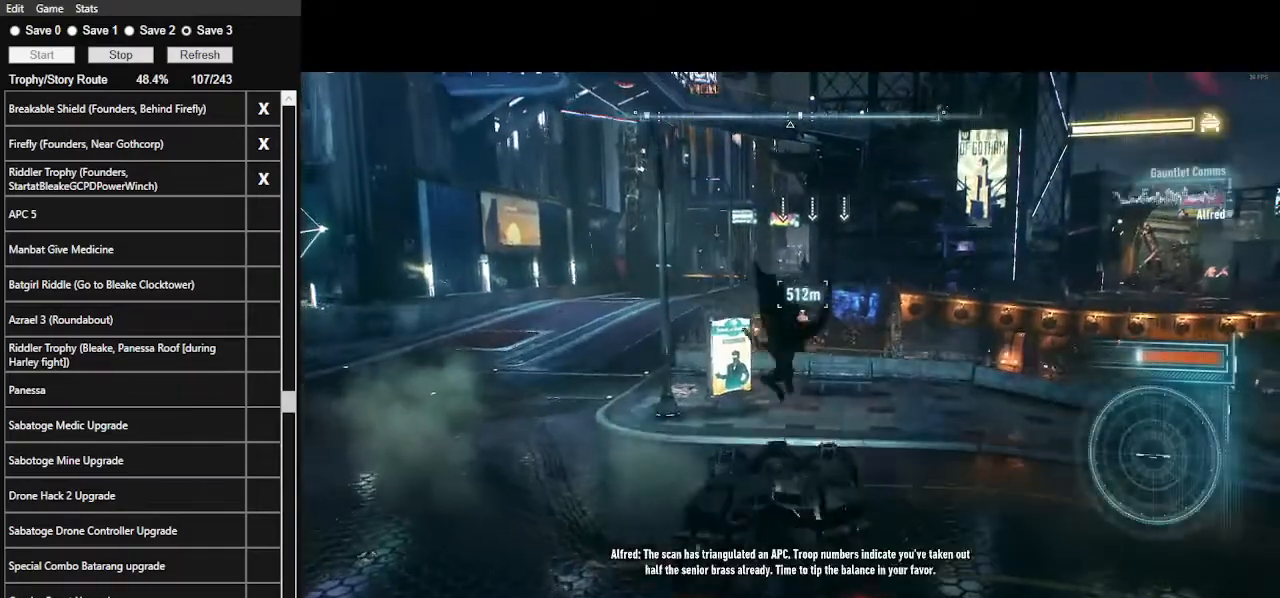
{"keys": ["a", "w"], "mouse": ["right"], "events": []}
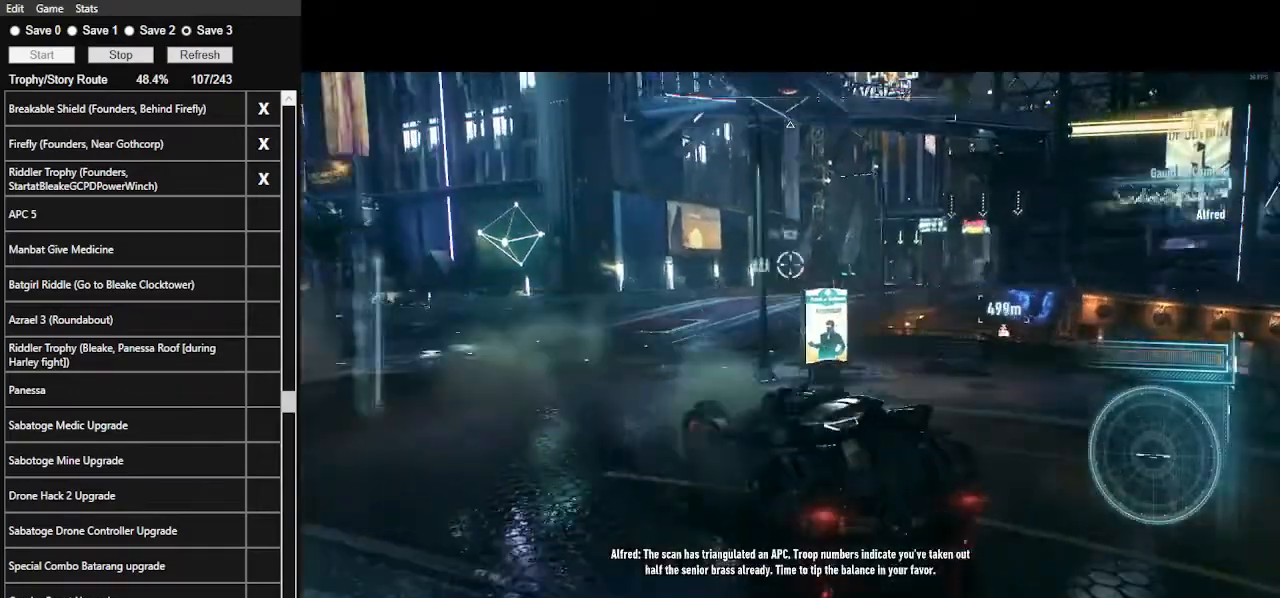
{"keys": ["w"], "mouse": ["left"], "events": [[67, "a", "up"], [100, "mouse_right", "up"], [400, "mouse_left", "down"]]}
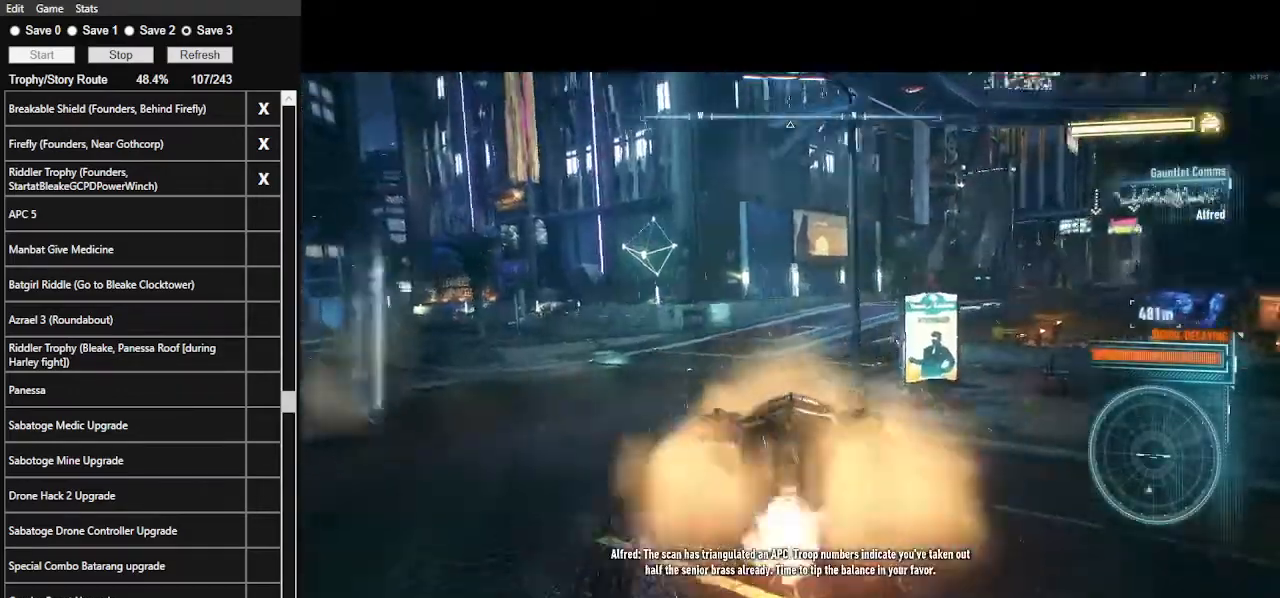
{"keys": ["w"], "mouse": ["left"], "events": [[67, "mouse_left", "up"], [300, "mouse_left", "down"]]}
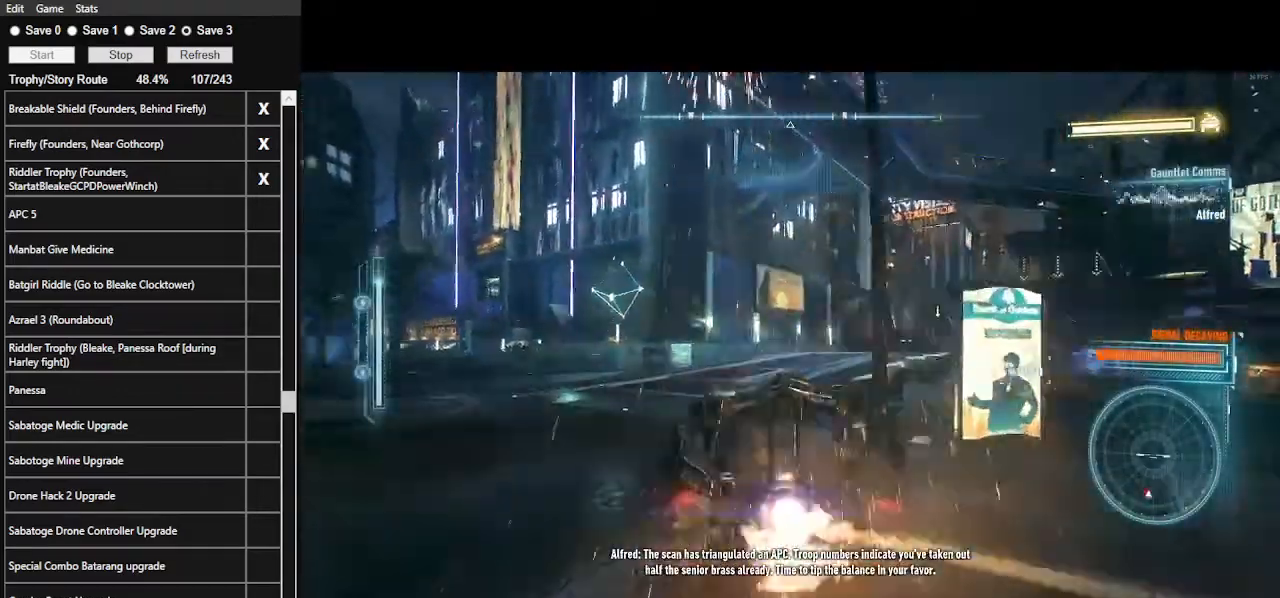
{"keys": ["d", "shift_l", "w"], "mouse": [], "events": [[200, "mouse_left", "up"], [233, "d", "down"], [400, "shift_l", "down"]]}
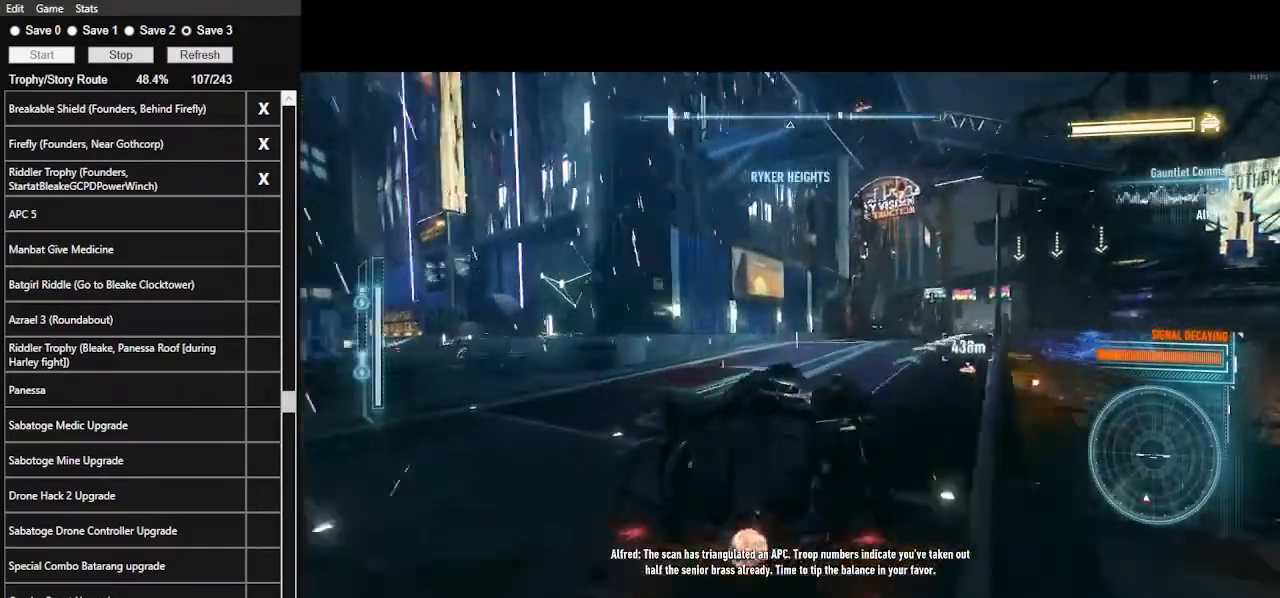
{"keys": ["w"], "mouse": ["left"], "events": [[67, "d", "up"], [100, "shift_l", "up"], [367, "mouse_left", "down"]]}
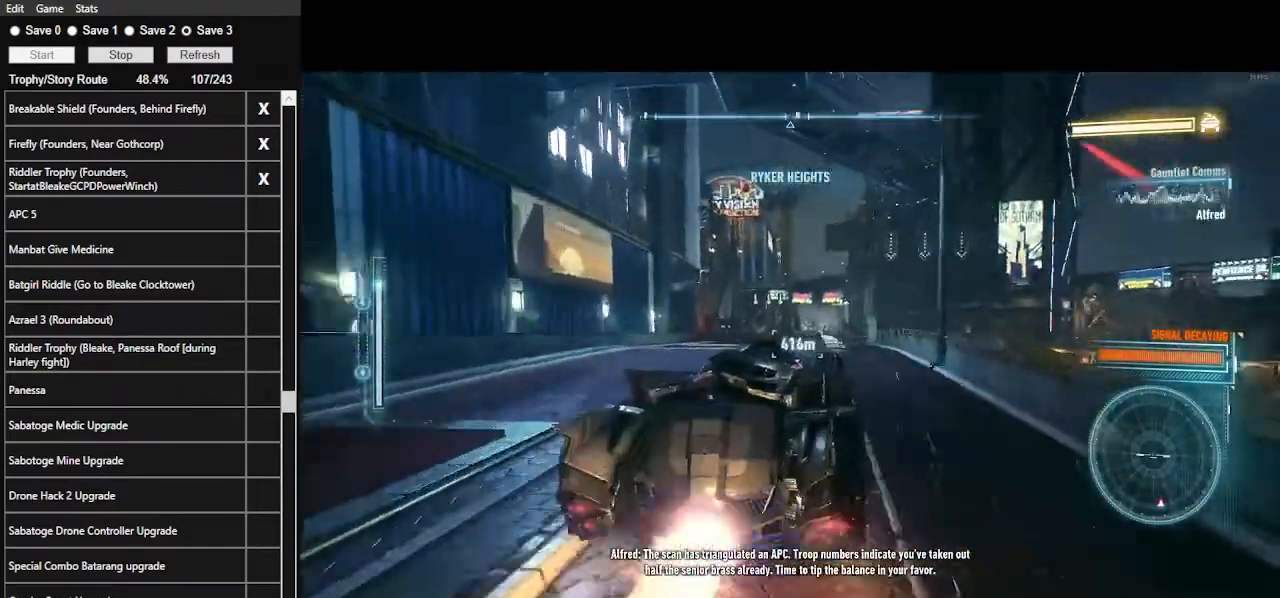
{"keys": ["w"], "mouse": [], "events": [[33, "mouse_left", "up"], [67, "a", "down"], [267, "a", "up"], [367, "mouse_left", "down"], [500, "mouse_left", "up"]]}
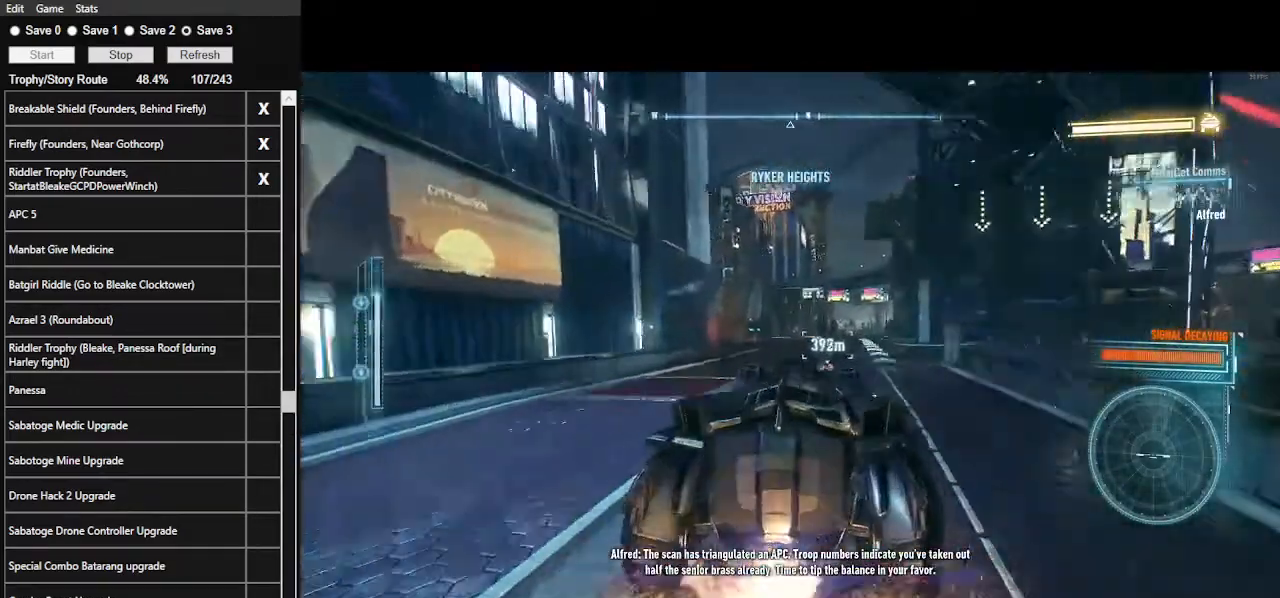
{"keys": ["d", "w"], "mouse": [], "events": [[267, "mouse_left", "down"], [400, "mouse_left", "up"], [467, "d", "down"]]}
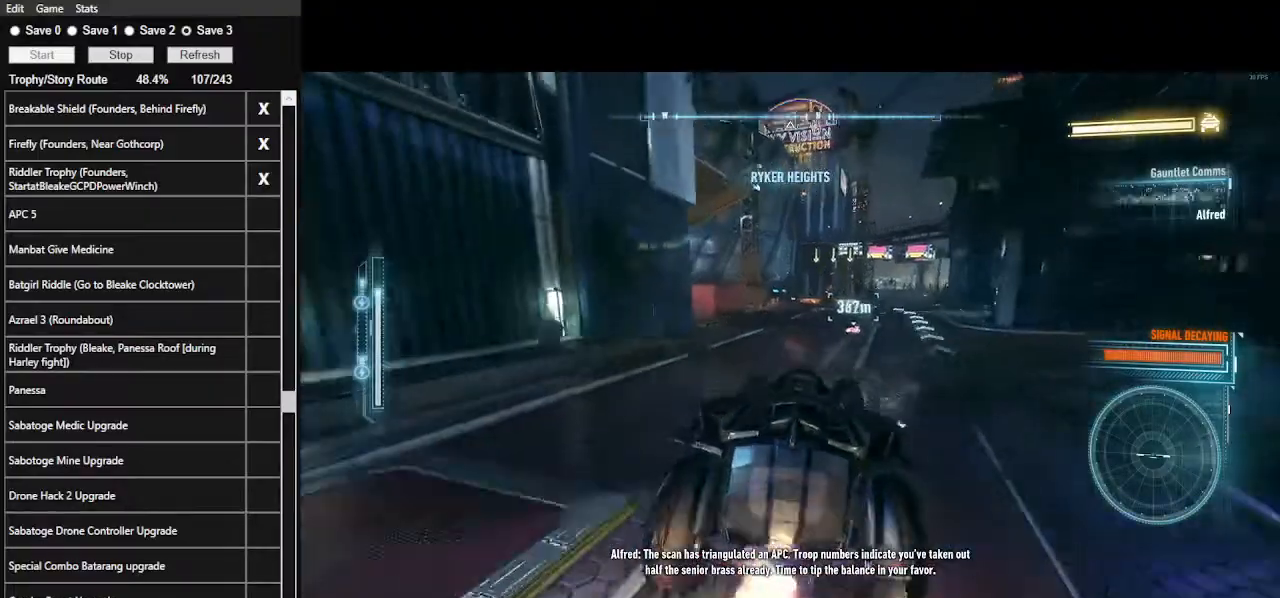
{"keys": ["w"], "mouse": [], "events": [[100, "d", "up"], [300, "a", "down"], [467, "a", "up"]]}
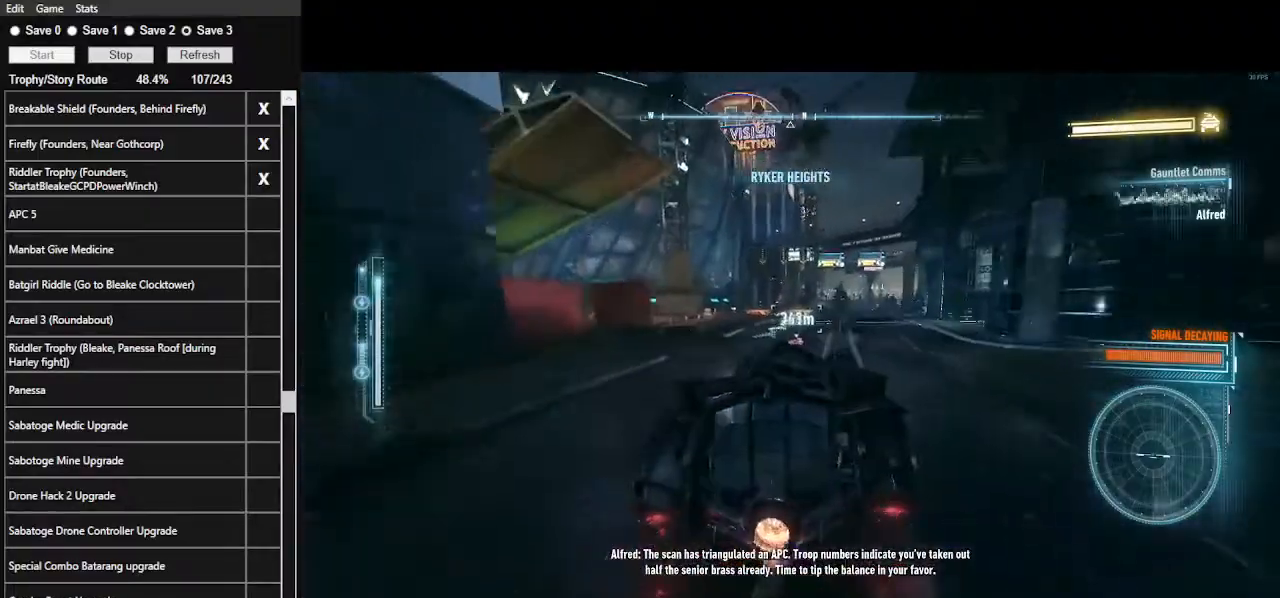
{"keys": ["w"], "mouse": [], "events": [[367, "mouse_left", "down"], [500, "mouse_left", "up"]]}
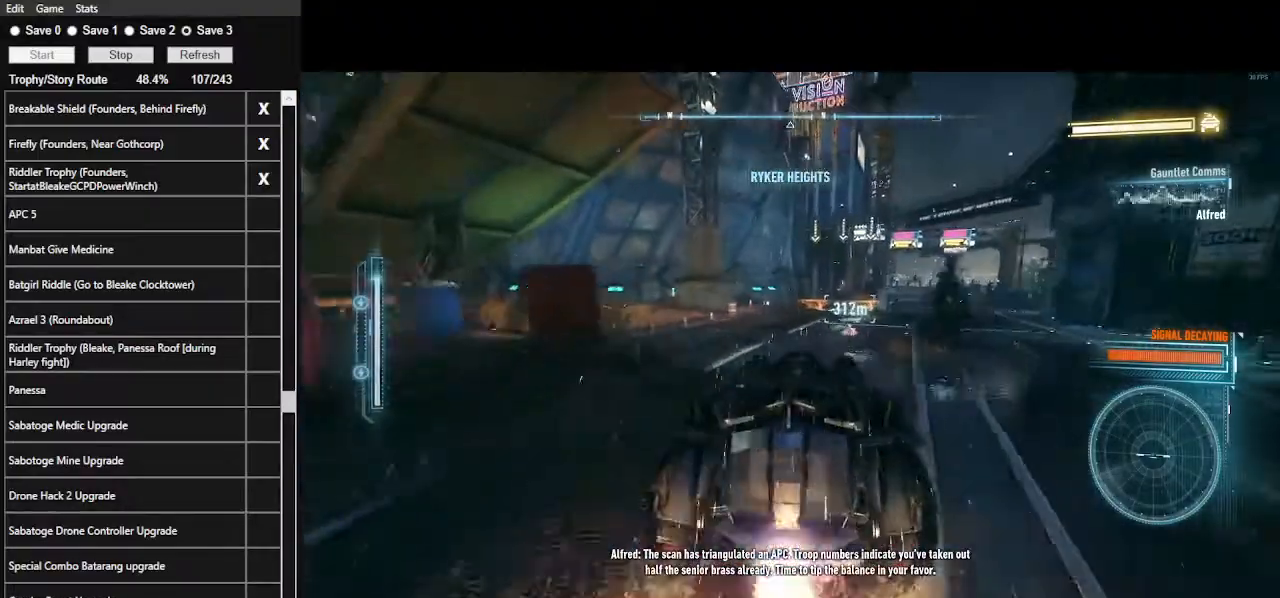
{"keys": ["w"], "mouse": [], "events": [[233, "d", "down"], [333, "d", "up"]]}
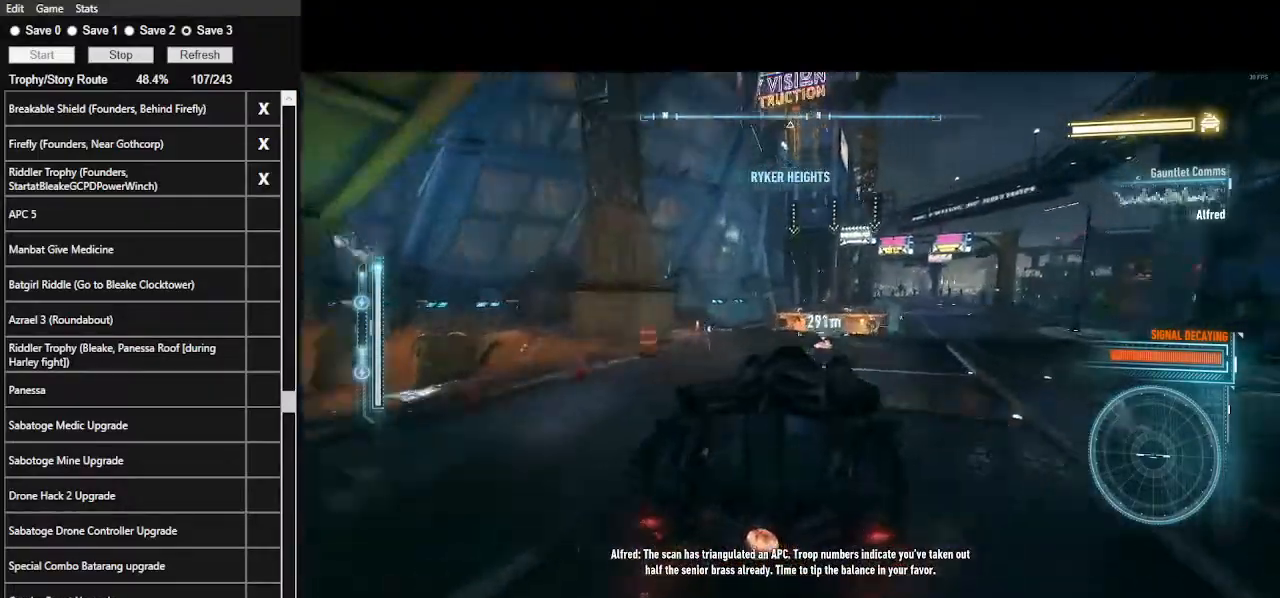
{"keys": [], "mouse": [], "events": [[467, "w", "up"]]}
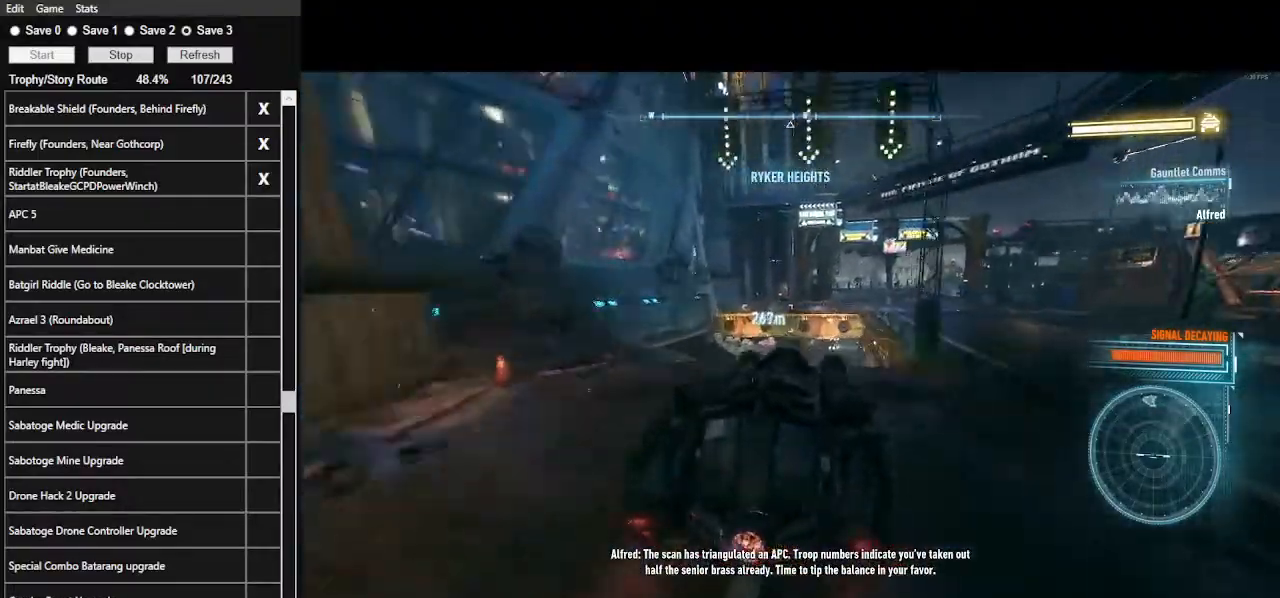
{"keys": ["s"], "mouse": [], "events": [[167, "s", "down"]]}
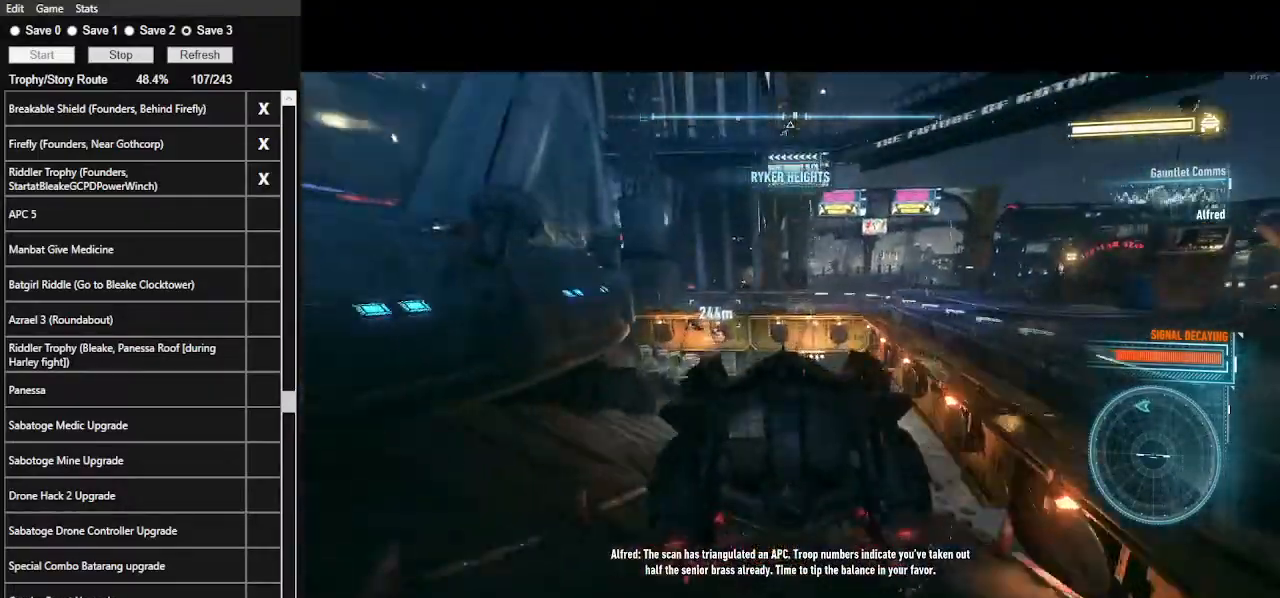
{"keys": ["w"], "mouse": [], "events": [[33, "d", "down"], [33, "s", "up"], [333, "w", "down"], [367, "d", "up"]]}
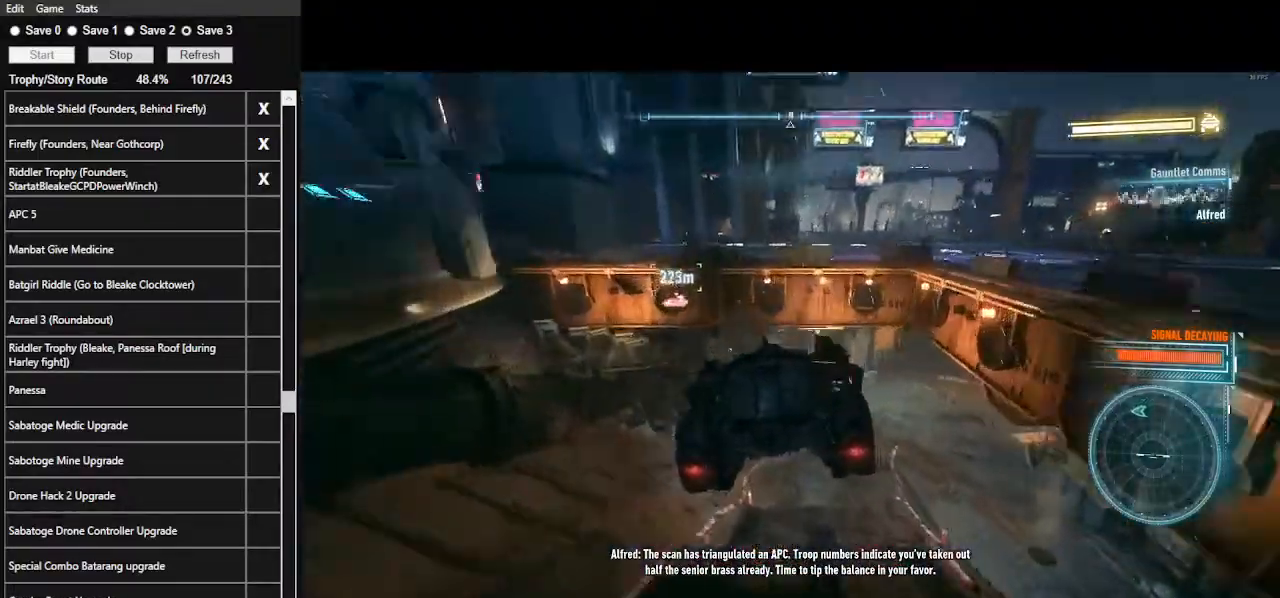
{"keys": ["w"], "mouse": [], "events": []}
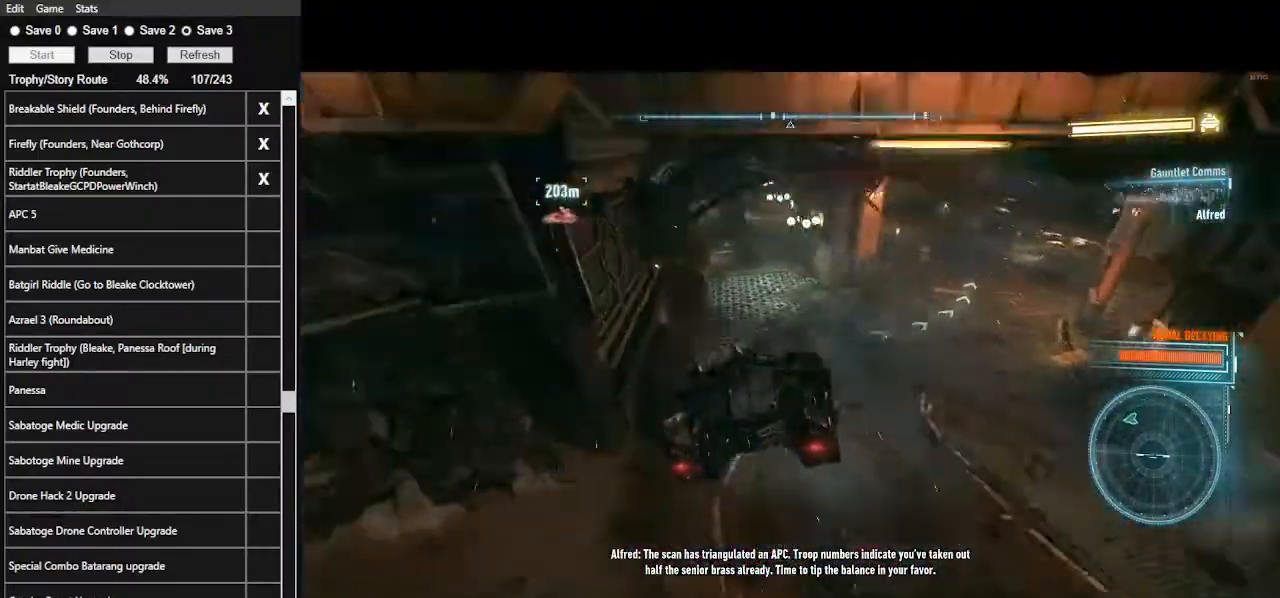
{"keys": ["a", "w"], "mouse": [], "events": [[33, "a", "down"]]}
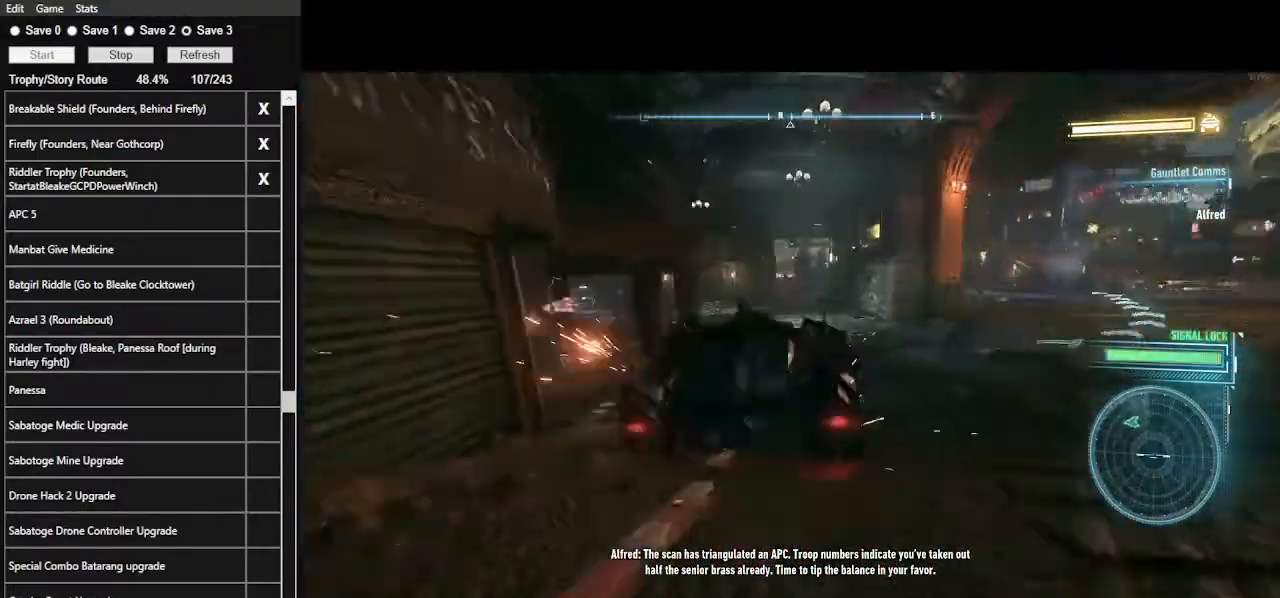
{"keys": ["d", "w"], "mouse": [], "events": [[33, "a", "up"], [400, "d", "down"]]}
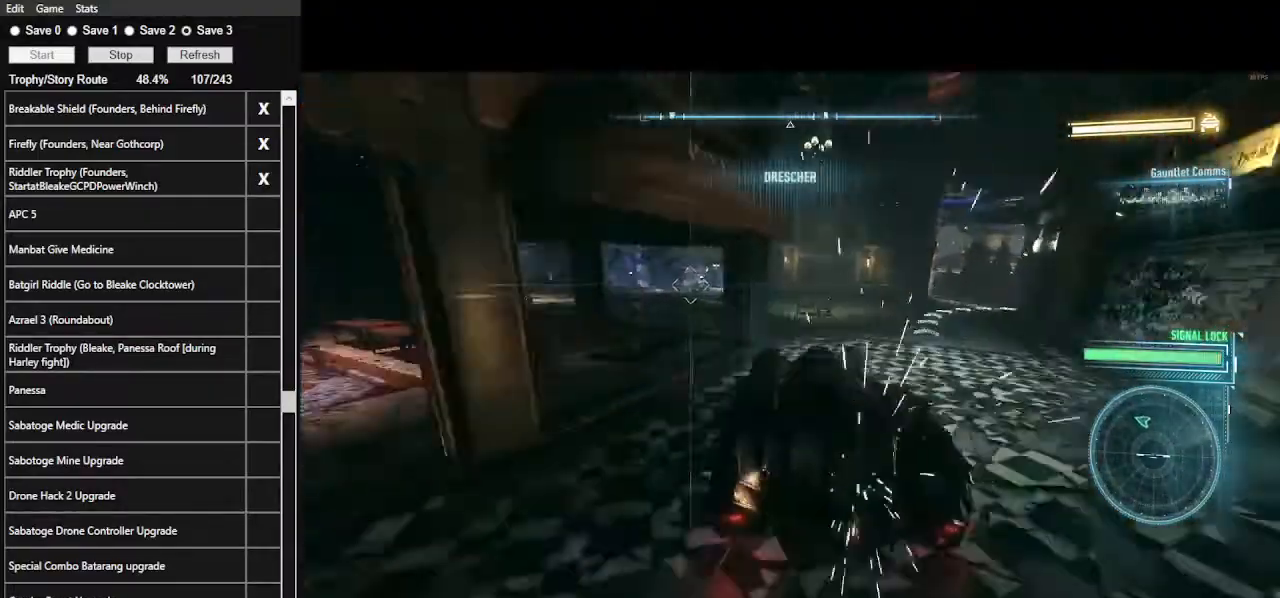
{"keys": ["a", "shift_l", "w"], "mouse": [], "events": [[67, "d", "up"], [300, "a", "down"], [367, "shift_l", "down"]]}
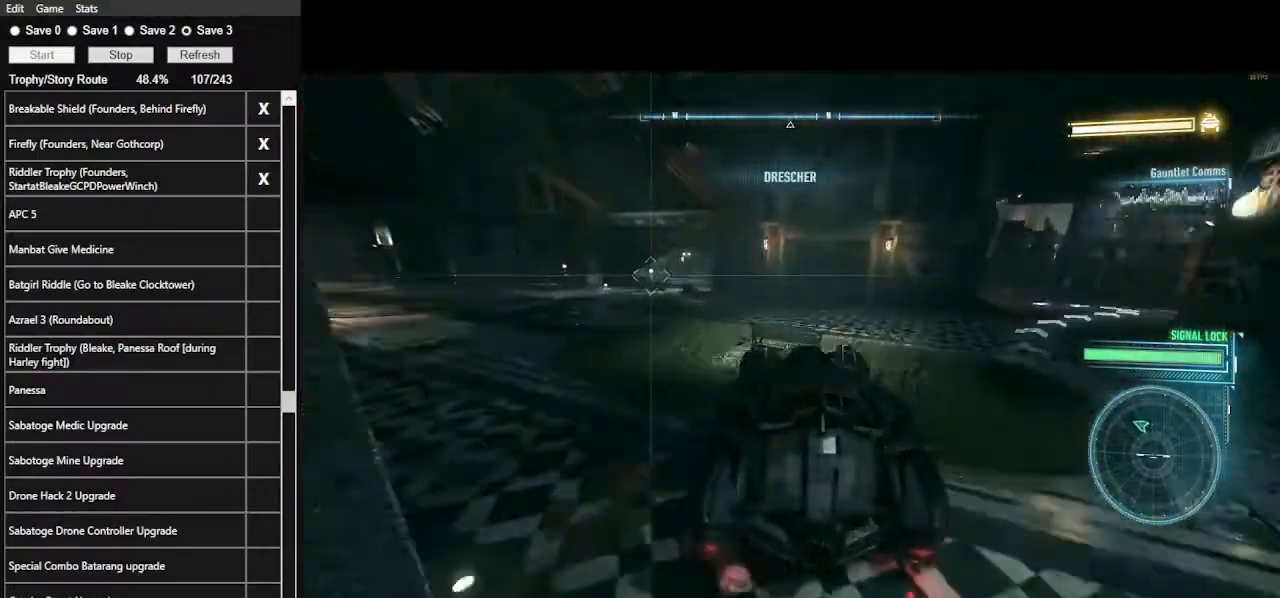
{"keys": ["w"], "mouse": [], "events": [[200, "a", "up"], [200, "shift_l", "up"], [367, "mouse_left", "down"], [467, "mouse_left", "up"]]}